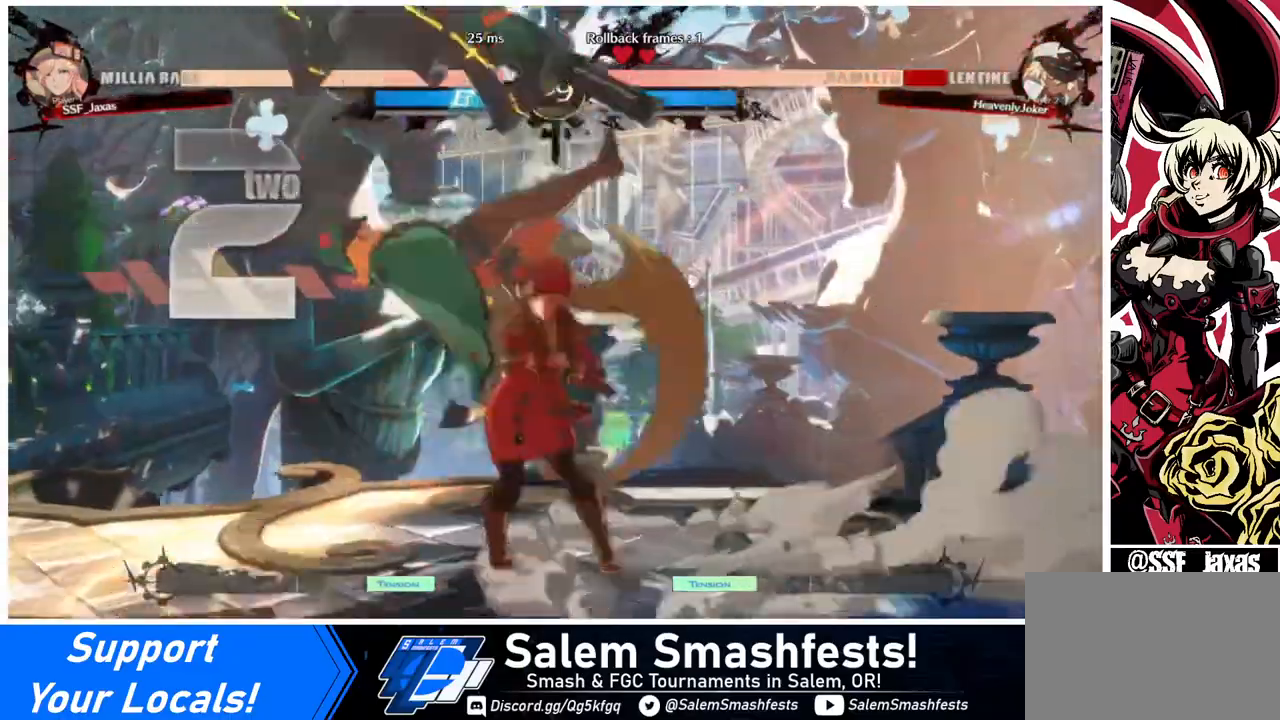
Gameplay with a controller (arcade stick); each line is a JSON object with the inputs held at the frame after it. "events" lists button and stick changes between this image and that frame as [ms after this image, input, new state], when the widget could be followed in between. Not read: L3 R3.
{"buttons": ["DPAD_LEFT"], "events": [[40, "TRIANGLE", "up"], [200, "DPAD_LEFT", "down"]]}
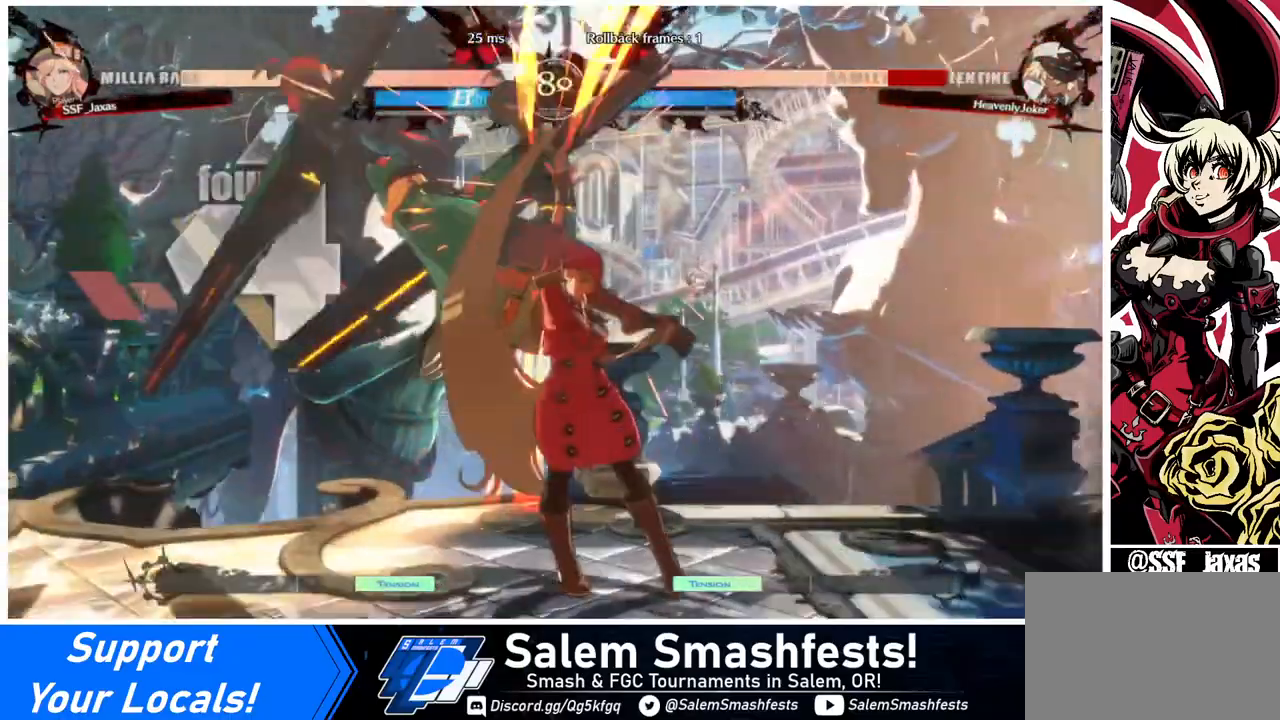
{"buttons": [], "events": [[40, "DPAD_UP", "down"], [120, "SQUARE", "down"], [160, "DPAD_UP", "up"], [240, "SQUARE", "up"], [360, "R2", "down"], [440, "DPAD_LEFT", "up"], [480, "R2", "up"]]}
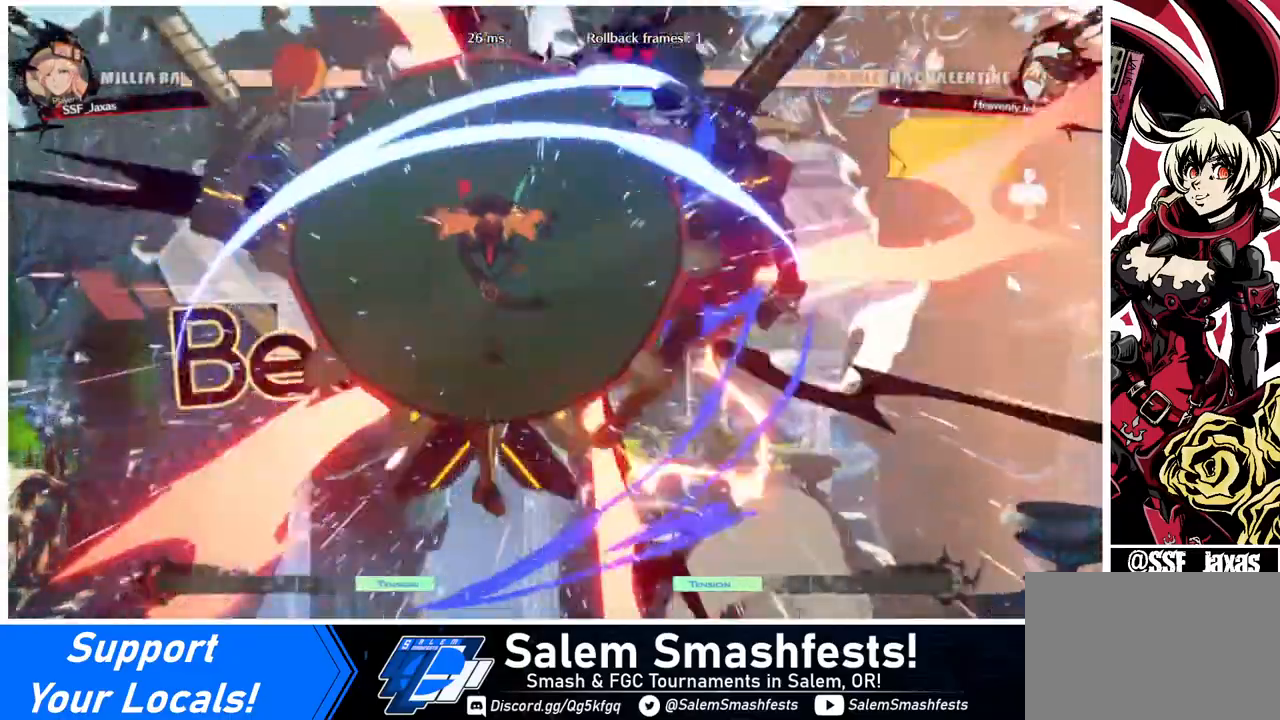
{"buttons": ["SQUARE", "DPAD_RIGHT"], "events": [[240, "DPAD_RIGHT", "down"], [480, "SQUARE", "down"]]}
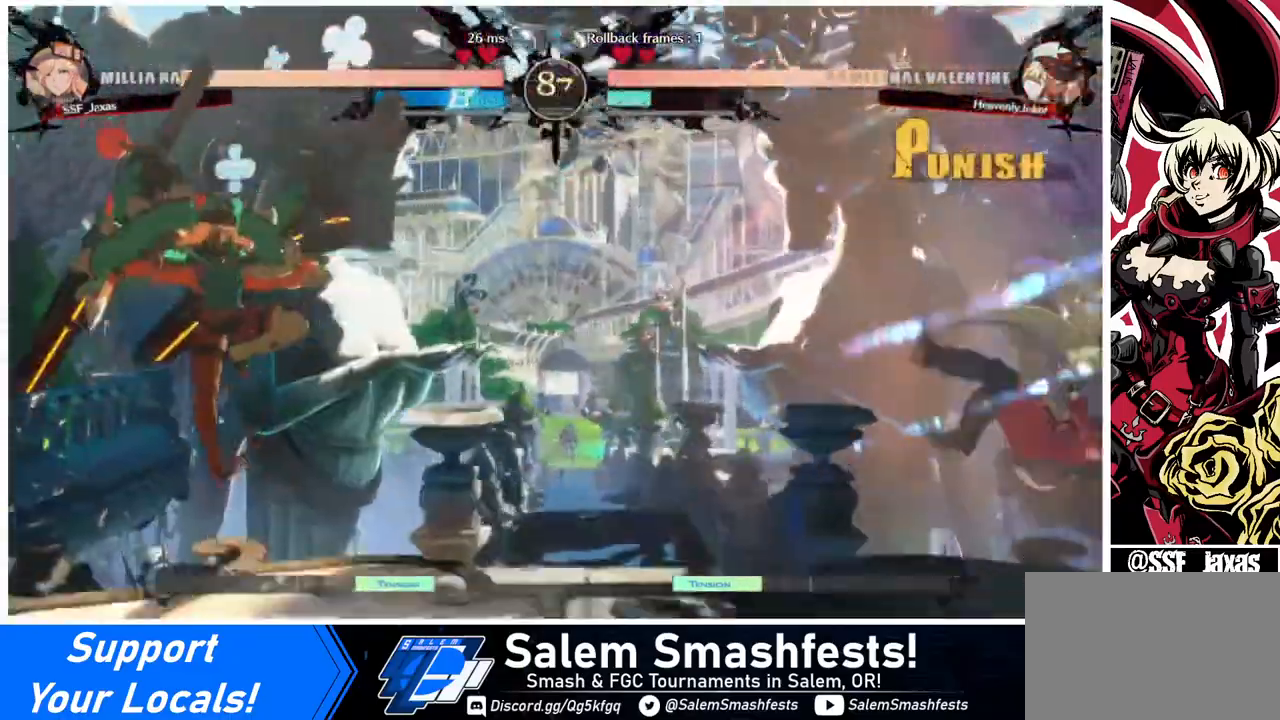
{"buttons": ["DPAD_LEFT"], "events": [[160, "SQUARE", "up"], [240, "DPAD_RIGHT", "up"], [480, "DPAD_LEFT", "down"]]}
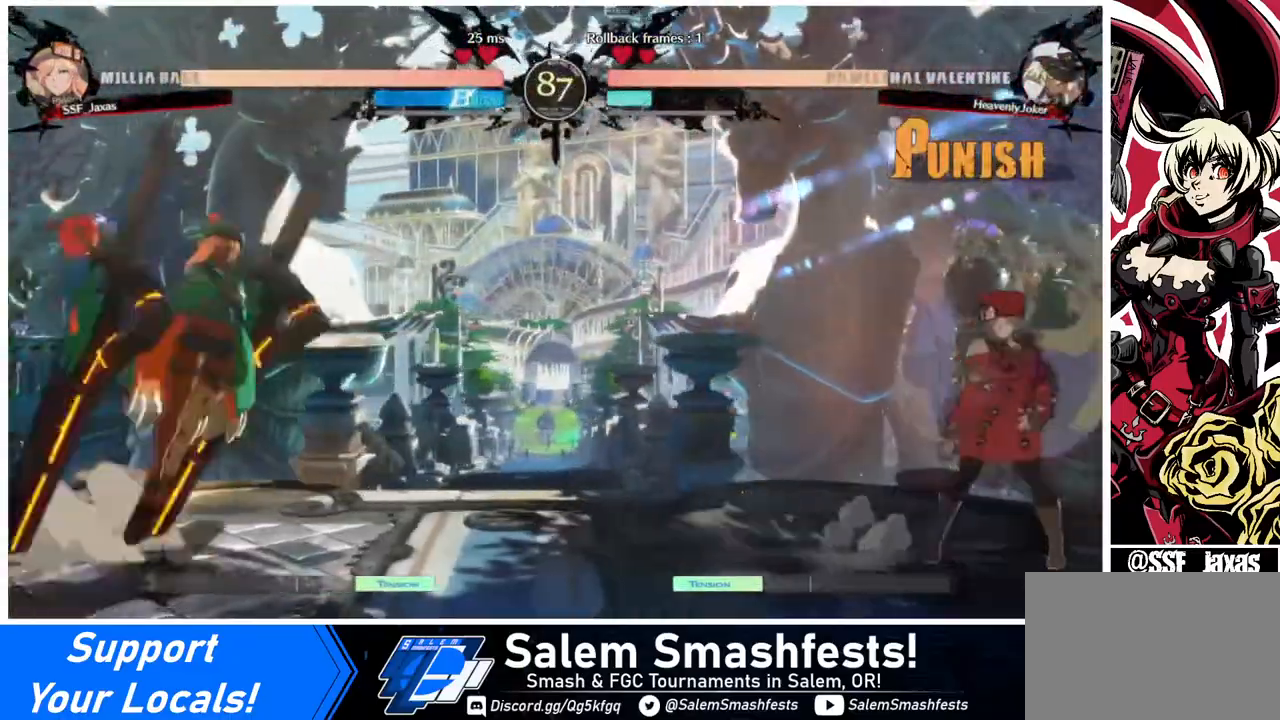
{"buttons": ["DPAD_RIGHT"], "events": [[40, "DPAD_LEFT", "up"], [80, "DPAD_LEFT", "down"], [160, "DPAD_DOWN", "down"], [160, "DPAD_LEFT", "up"], [200, "DPAD_RIGHT", "down"], [200, "SQUARE", "down"], [200, "TRIANGLE", "down"], [280, "DPAD_DOWN", "up"], [280, "SQUARE", "up"], [280, "TRIANGLE", "up"]]}
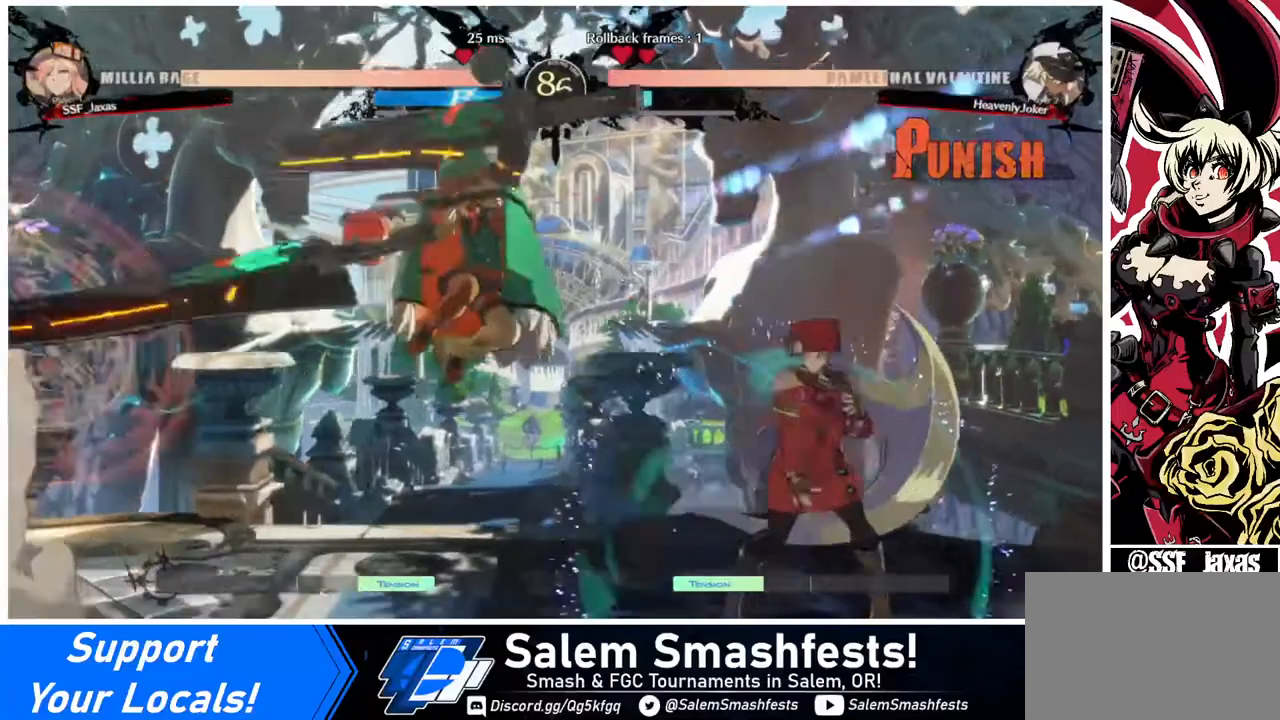
{"buttons": ["DPAD_DOWN", "DPAD_RIGHT"], "events": [[480, "DPAD_DOWN", "down"]]}
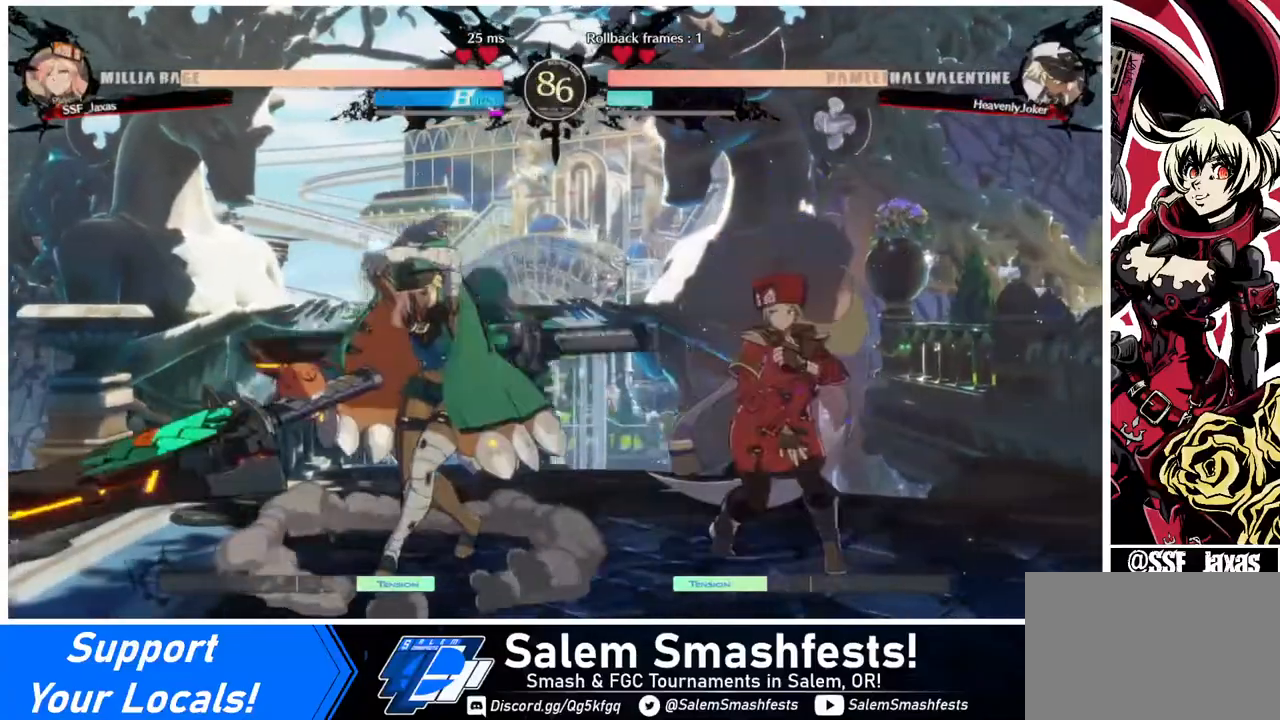
{"buttons": ["DPAD_DOWN", "DPAD_RIGHT"], "events": []}
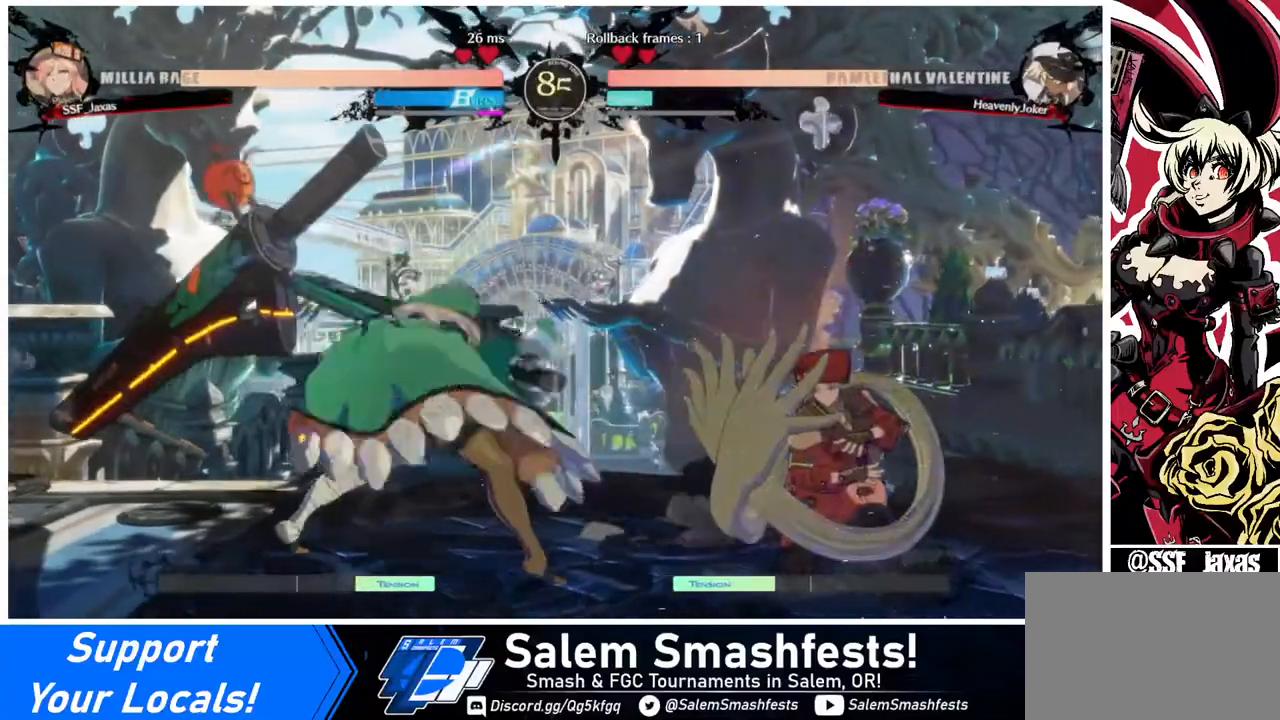
{"buttons": ["DPAD_LEFT"], "events": [[440, "DPAD_RIGHT", "up"], [480, "DPAD_DOWN", "up"], [480, "DPAD_LEFT", "down"]]}
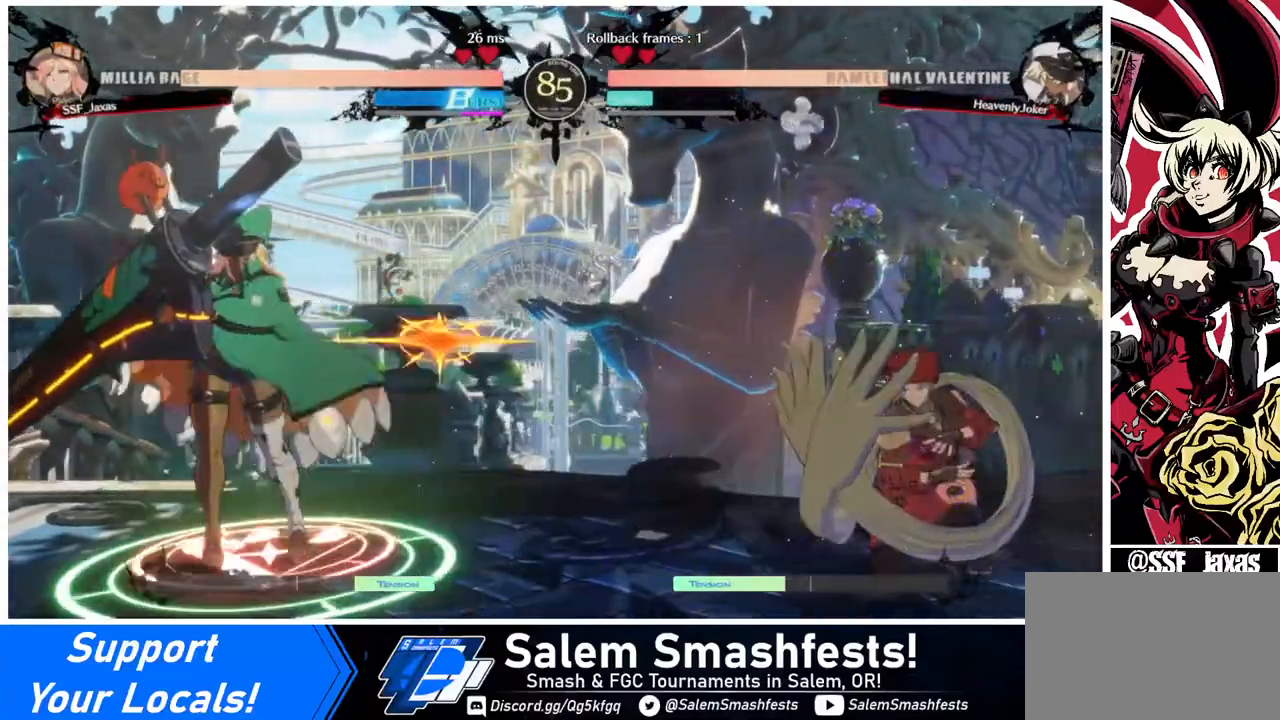
{"buttons": [], "events": [[40, "DPAD_UP", "down"], [120, "L1", "down"], [200, "DPAD_LEFT", "up"], [200, "DPAD_UP", "up"], [280, "L1", "up"]]}
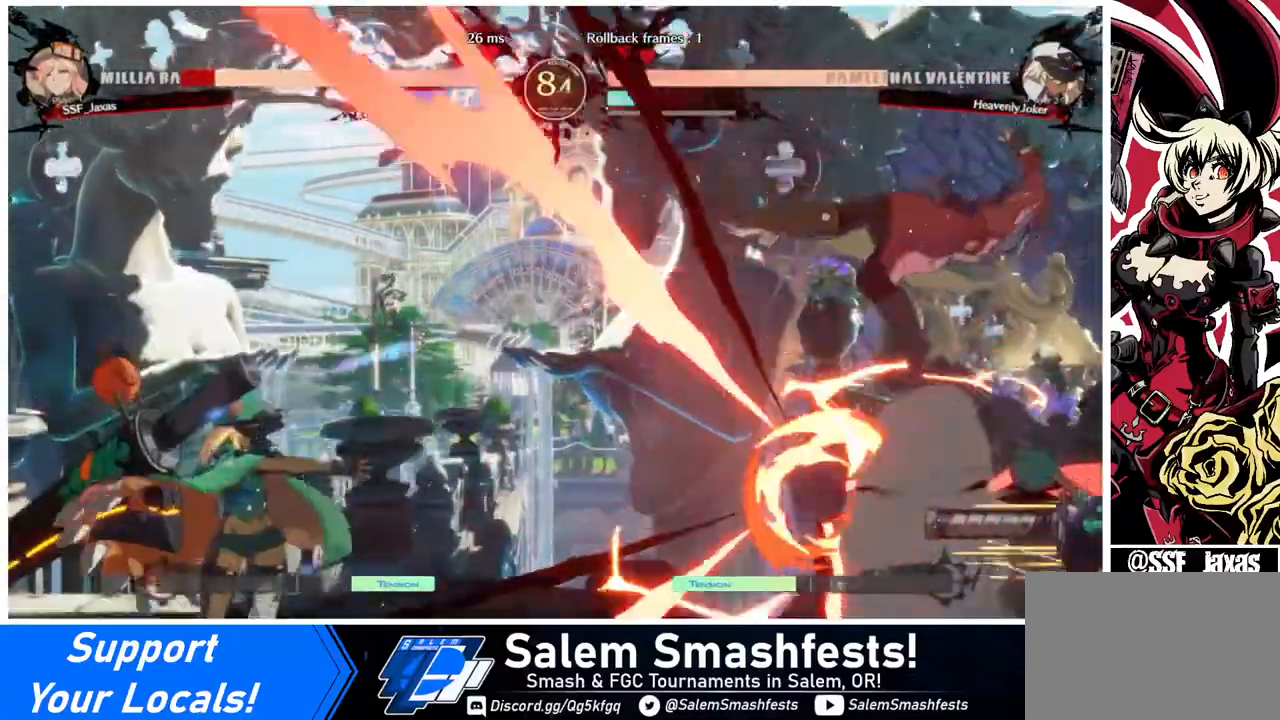
{"buttons": ["SQUARE", "DPAD_RIGHT"], "events": [[40, "DPAD_RIGHT", "down"], [480, "SQUARE", "down"]]}
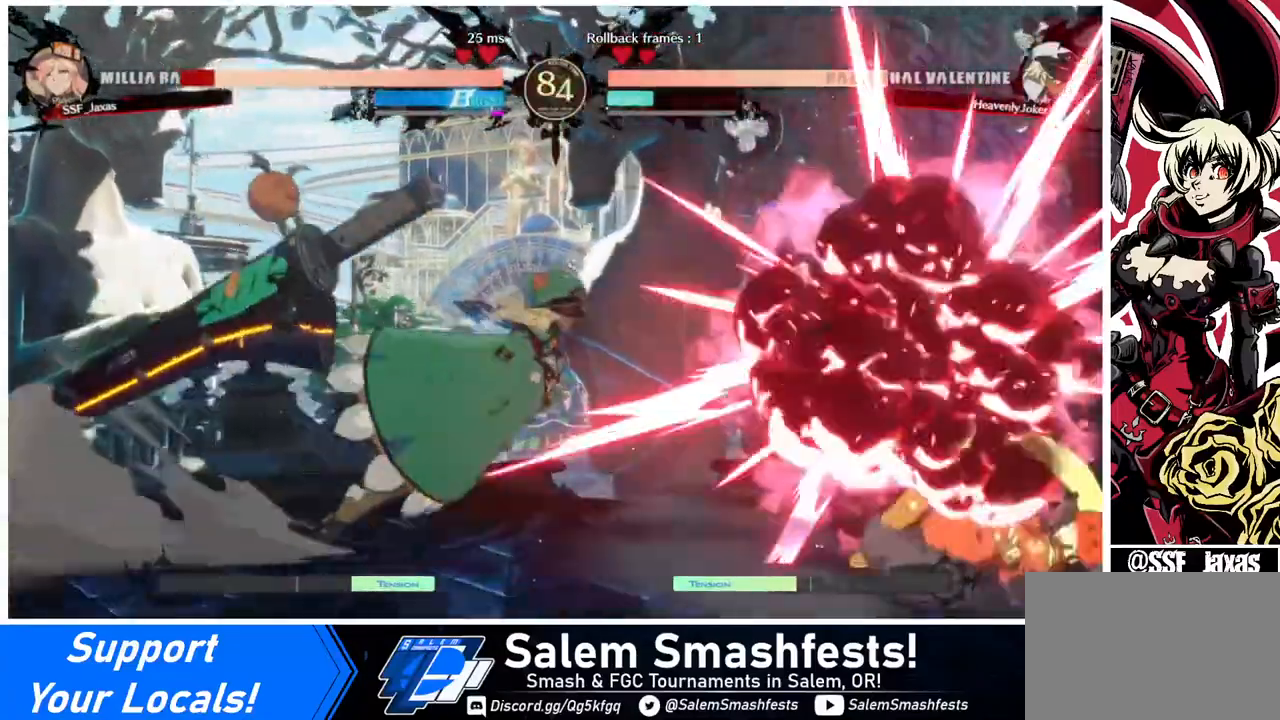
{"buttons": ["DPAD_DOWN", "DPAD_RIGHT"], "events": [[200, "SQUARE", "up"], [280, "DPAD_DOWN", "down"]]}
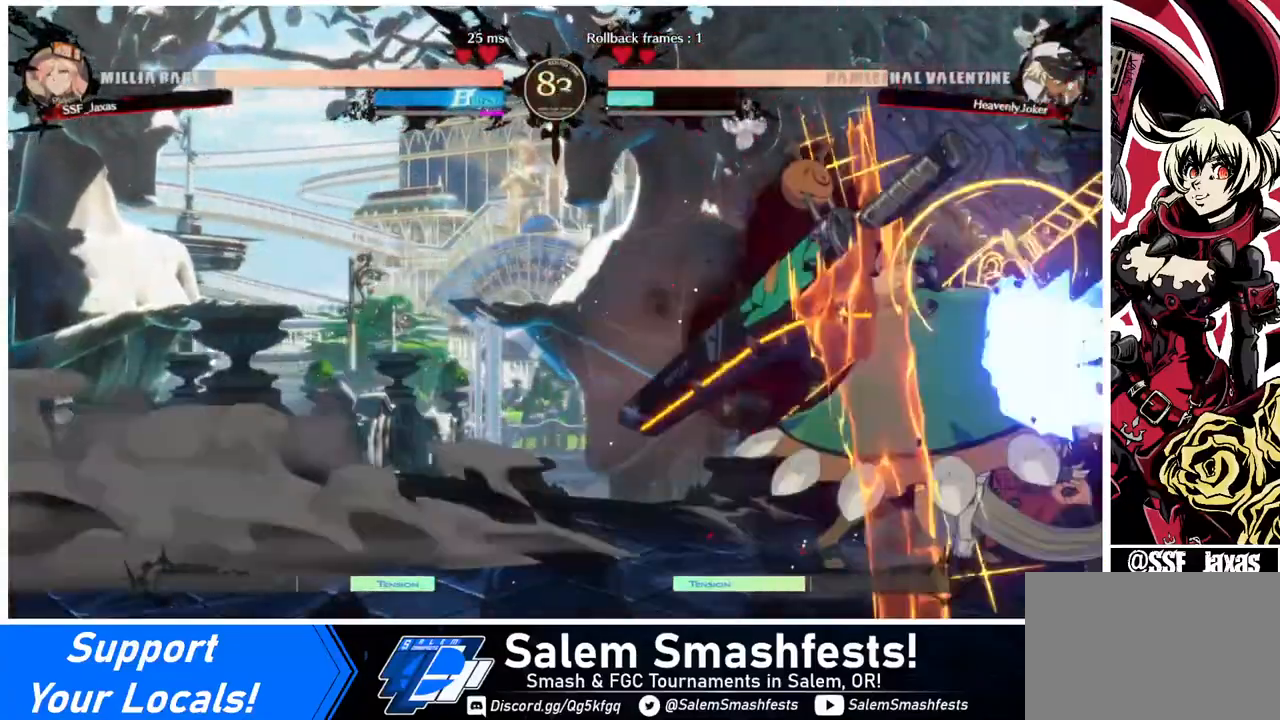
{"buttons": ["DPAD_DOWN", "DPAD_RIGHT"], "events": [[40, "DPAD_DOWN", "up"], [120, "R2", "down"], [200, "R2", "up"], [480, "DPAD_DOWN", "down"]]}
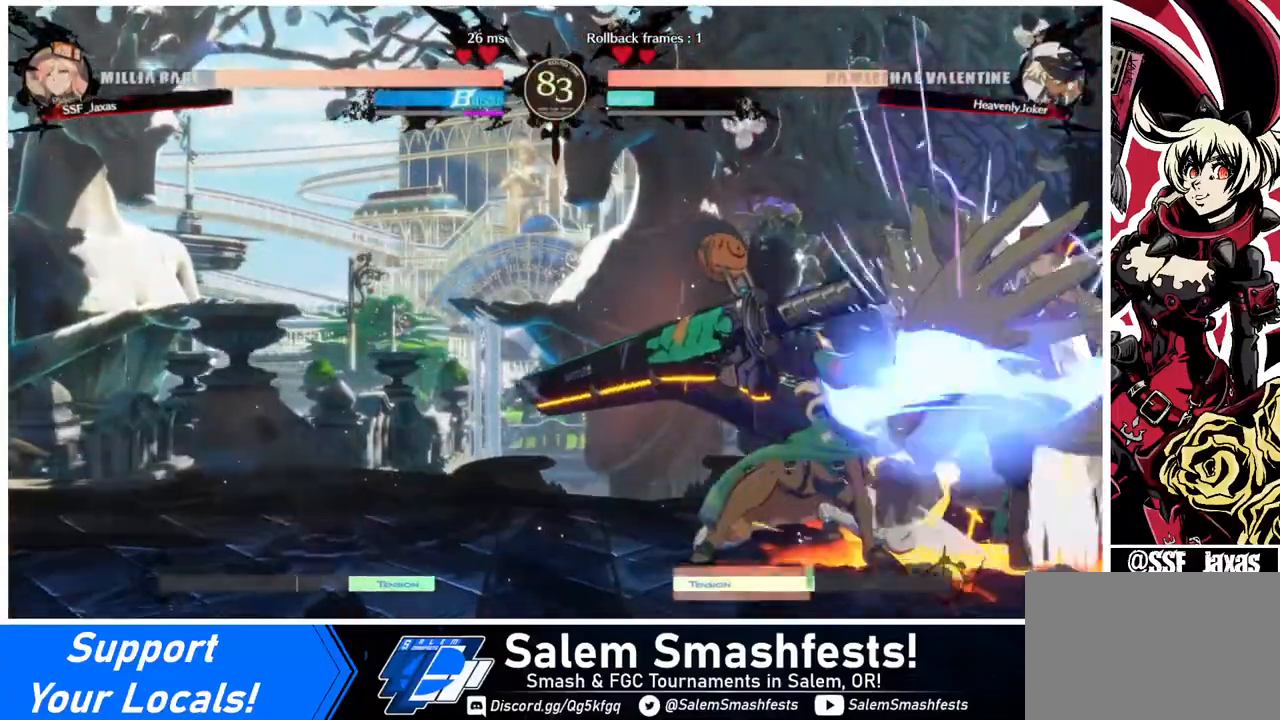
{"buttons": ["DPAD_DOWN", "DPAD_RIGHT"], "events": []}
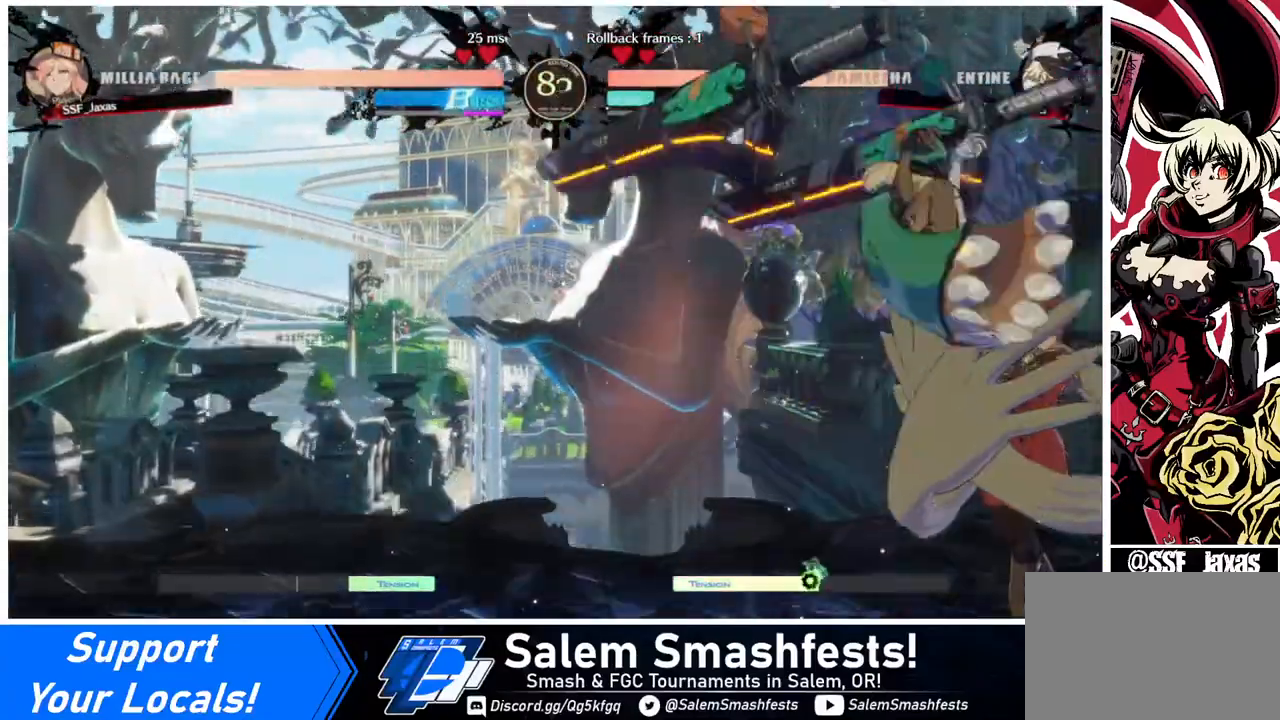
{"buttons": ["DPAD_RIGHT"], "events": [[80, "DPAD_DOWN", "up"]]}
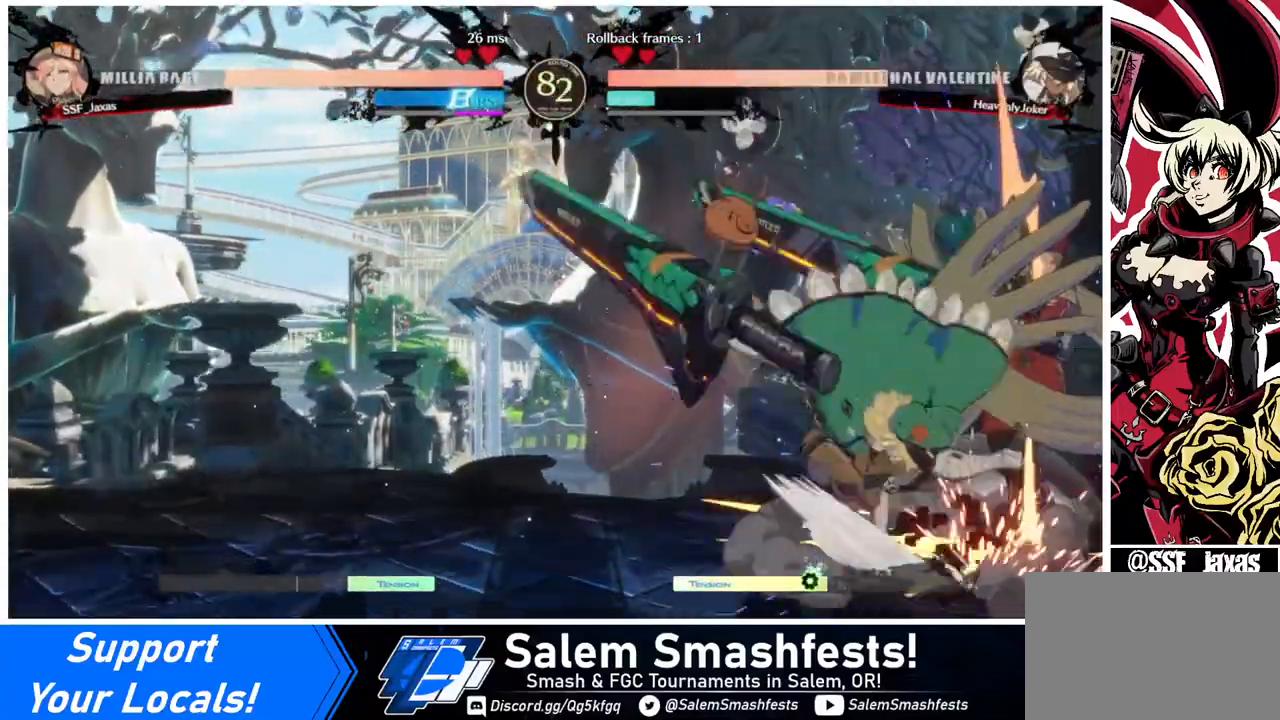
{"buttons": ["DPAD_LEFT"], "events": [[120, "DPAD_LEFT", "down"], [120, "DPAD_RIGHT", "up"], [200, "DPAD_LEFT", "up"], [240, "DPAD_LEFT", "down"], [320, "R2", "down"], [440, "R2", "up"]]}
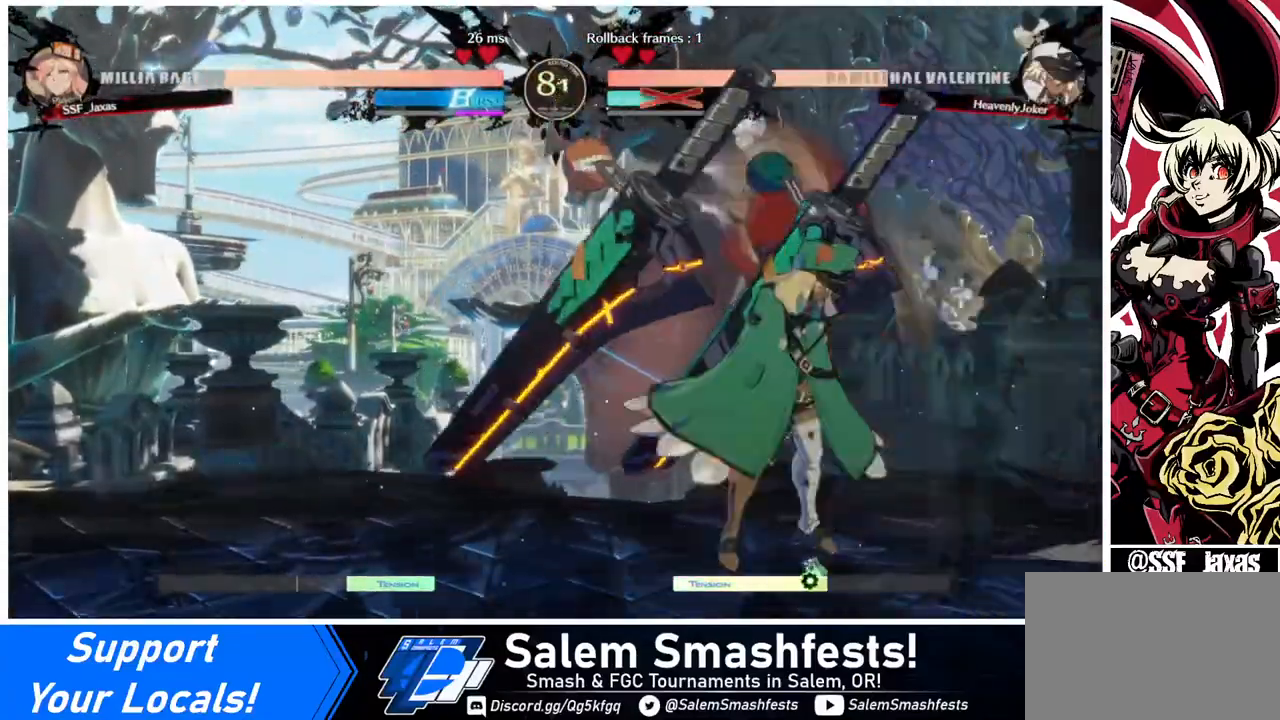
{"buttons": [], "events": [[120, "DPAD_LEFT", "up"]]}
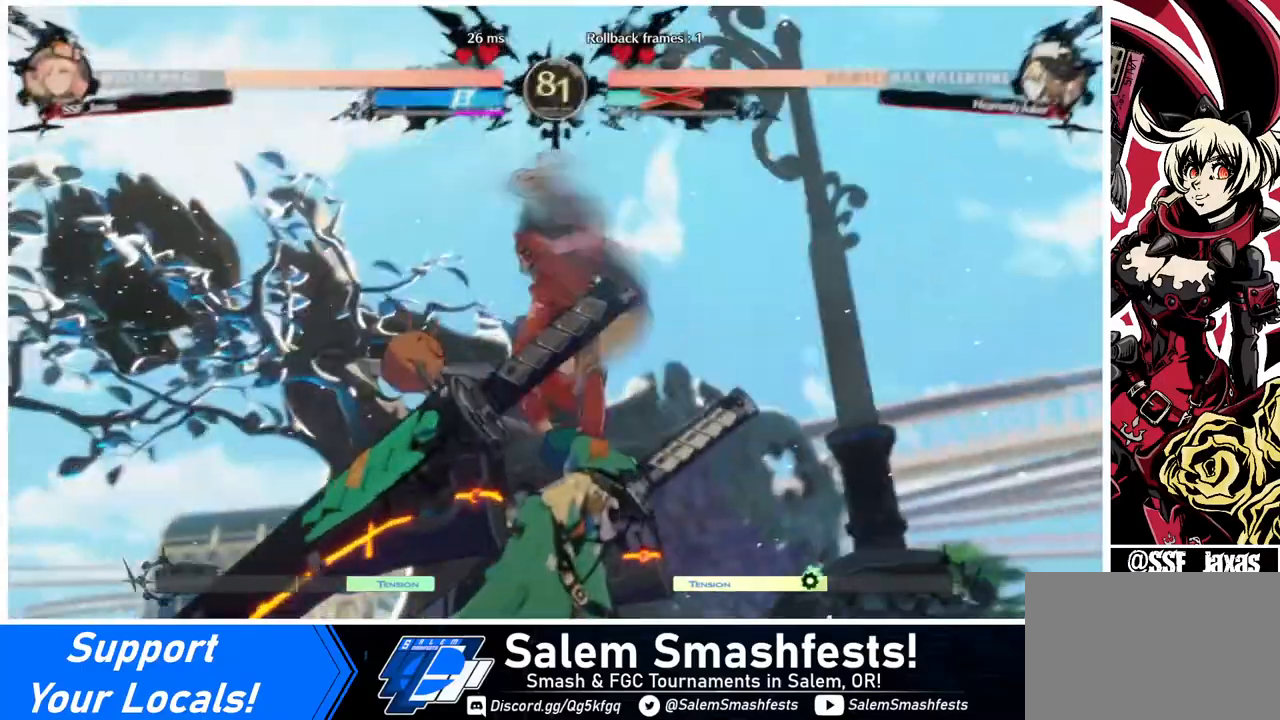
{"buttons": [], "events": []}
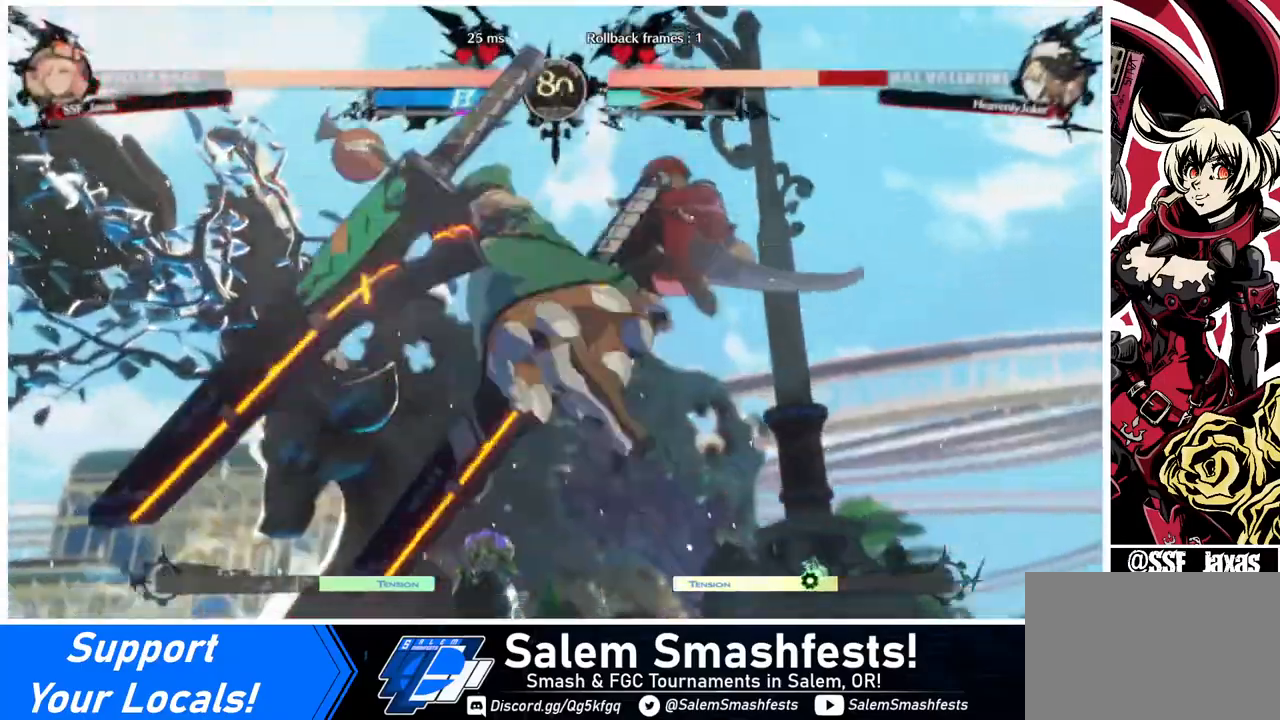
{"buttons": ["DPAD_LEFT"], "events": [[240, "DPAD_DOWN", "down"], [280, "DPAD_LEFT", "down"], [360, "DPAD_DOWN", "up"], [400, "R1", "down"], [520, "R1", "up"]]}
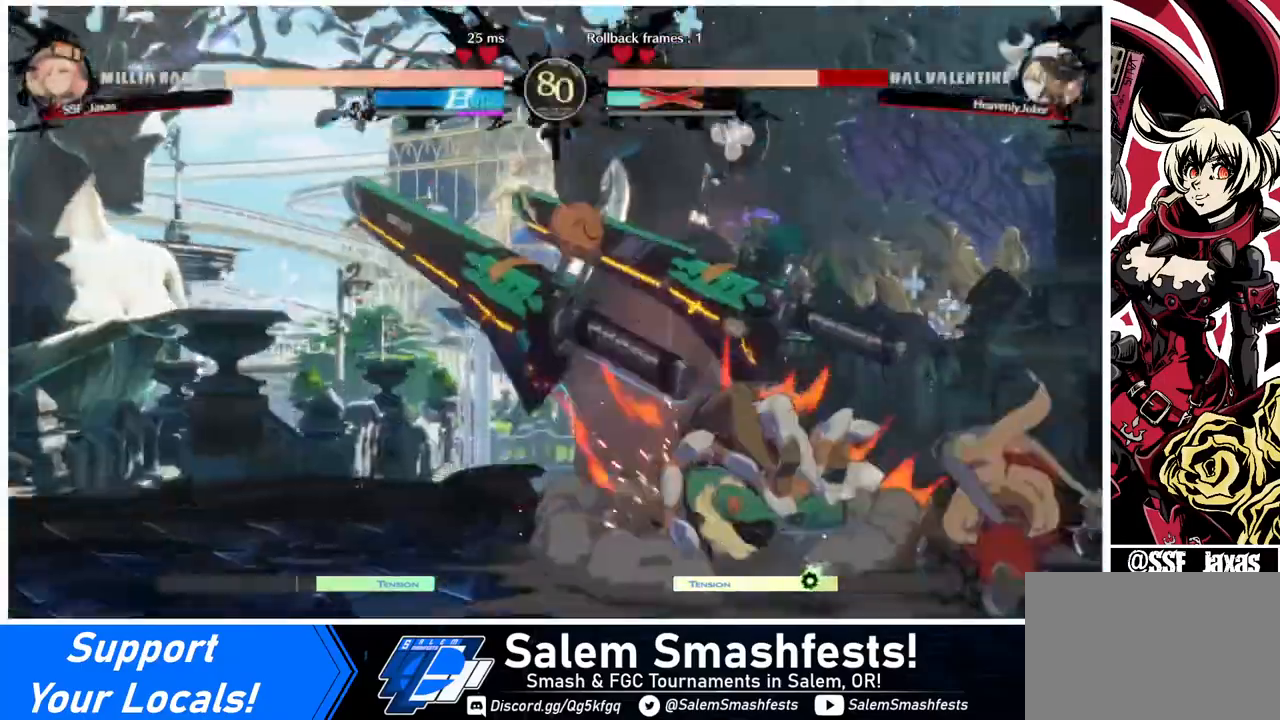
{"buttons": ["DPAD_RIGHT"], "events": [[80, "DPAD_LEFT", "up"], [80, "DPAD_RIGHT", "down"]]}
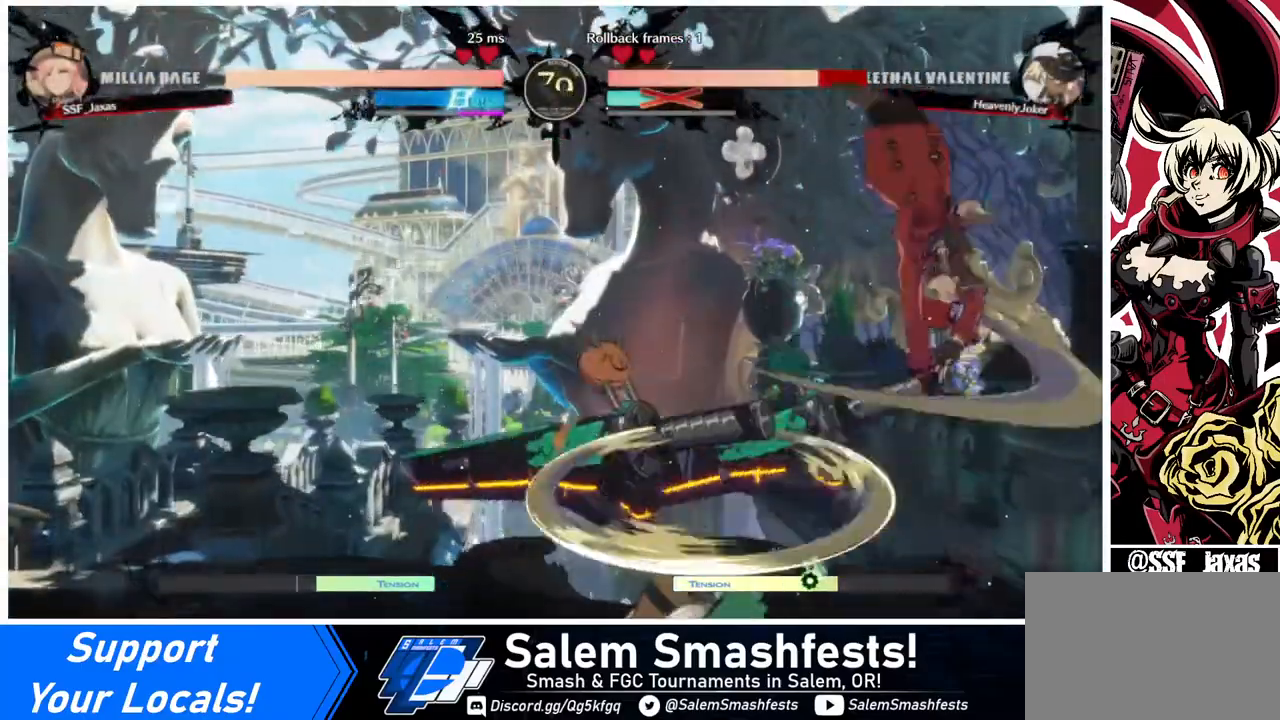
{"buttons": ["DPAD_DOWN", "DPAD_RIGHT"], "events": [[280, "SQUARE", "down"], [360, "DPAD_DOWN", "down"], [440, "SQUARE", "up"]]}
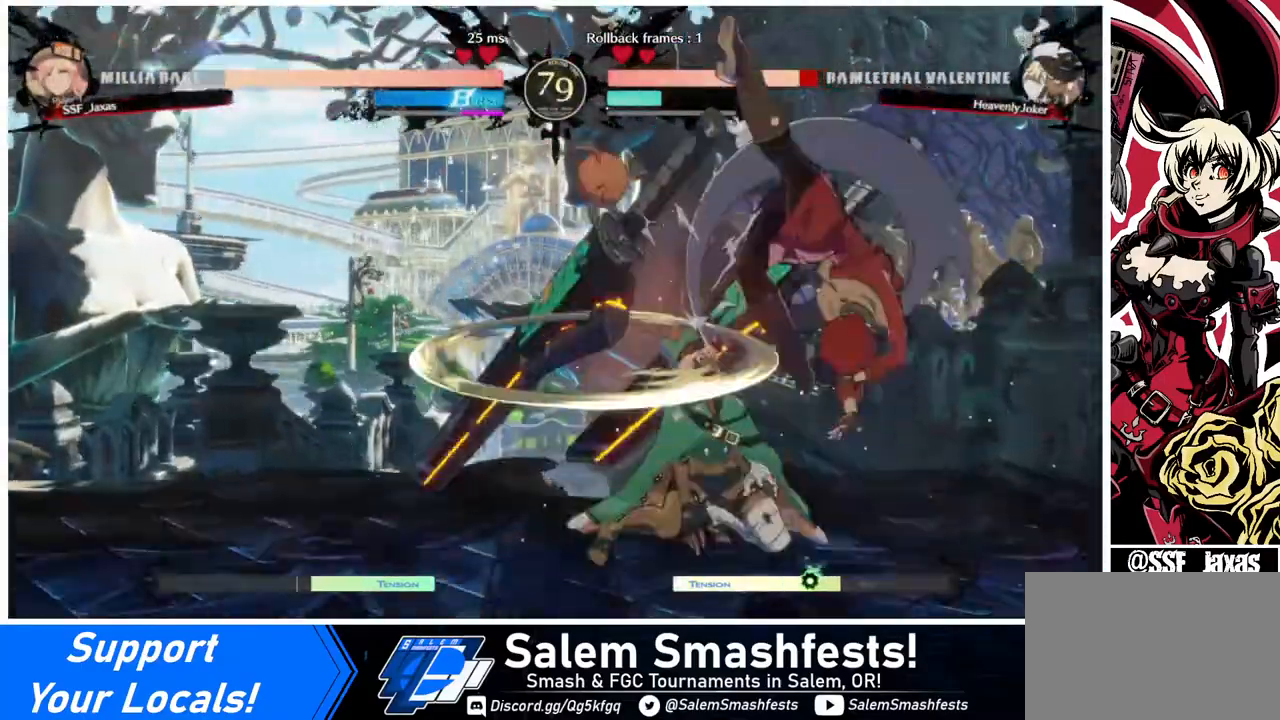
{"buttons": ["DPAD_LEFT"], "events": [[80, "DPAD_DOWN", "up"], [120, "DPAD_RIGHT", "up"], [160, "DPAD_LEFT", "down"], [240, "DPAD_LEFT", "up"], [280, "DPAD_LEFT", "down"]]}
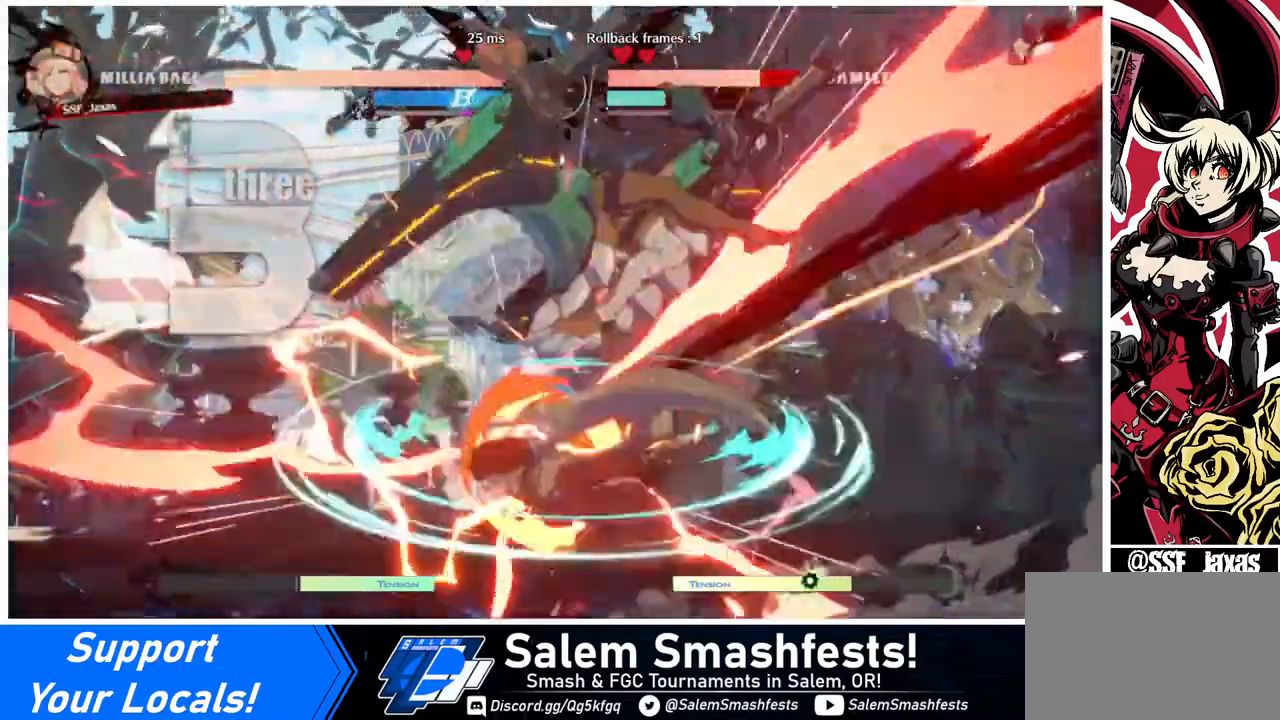
{"buttons": [], "events": [[40, "DPAD_LEFT", "up"], [40, "TRIANGLE", "down"], [160, "TRIANGLE", "up"]]}
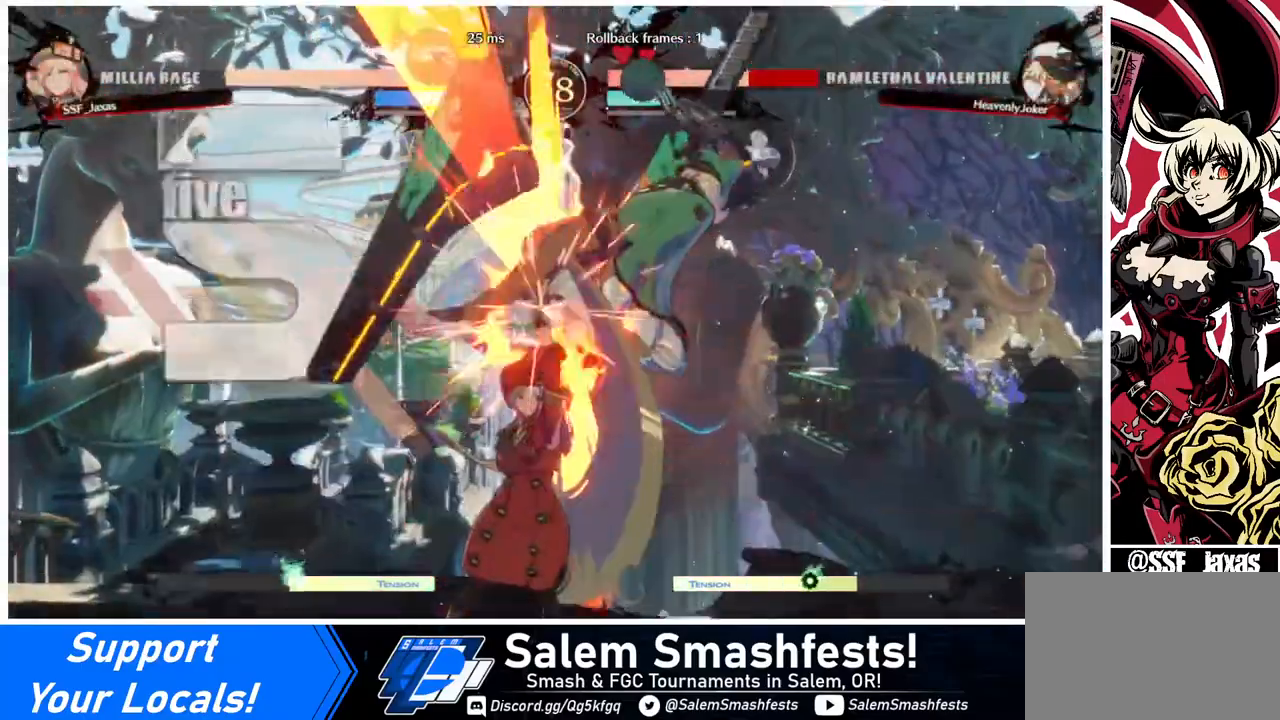
{"buttons": ["DPAD_RIGHT"], "events": [[120, "DPAD_RIGHT", "down"], [120, "DPAD_UP", "down"], [280, "DPAD_UP", "up"], [280, "TRIANGLE", "down"], [400, "TRIANGLE", "up"]]}
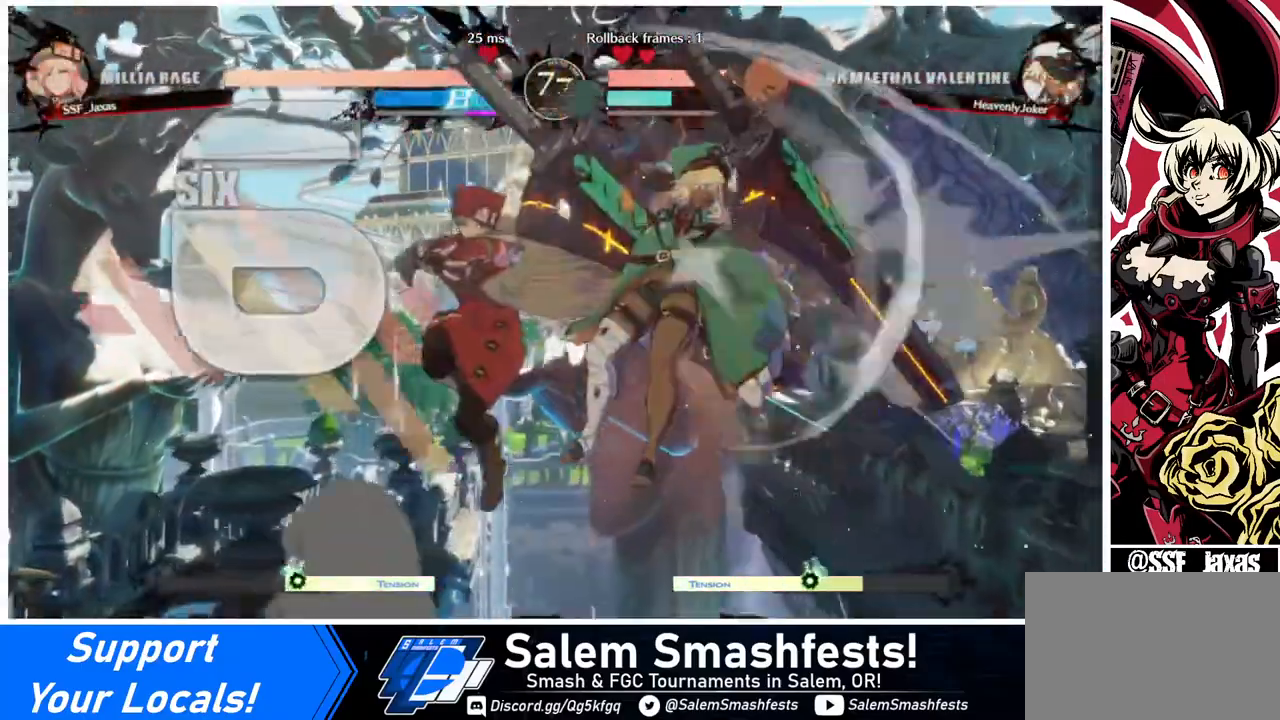
{"buttons": ["TRIANGLE"], "events": [[40, "R2", "down"], [160, "R2", "up"], [320, "DPAD_UP", "down"], [480, "DPAD_UP", "up"], [520, "DPAD_RIGHT", "up"], [520, "TRIANGLE", "down"]]}
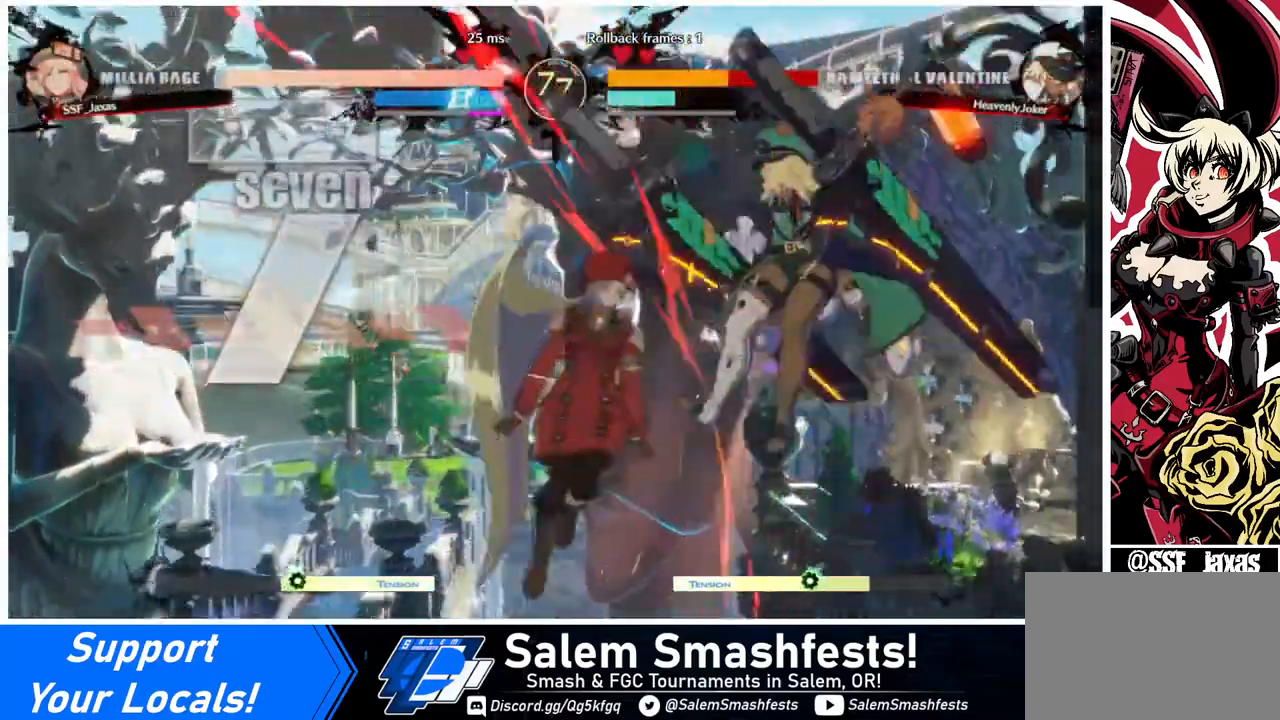
{"buttons": [], "events": [[120, "TRIANGLE", "up"]]}
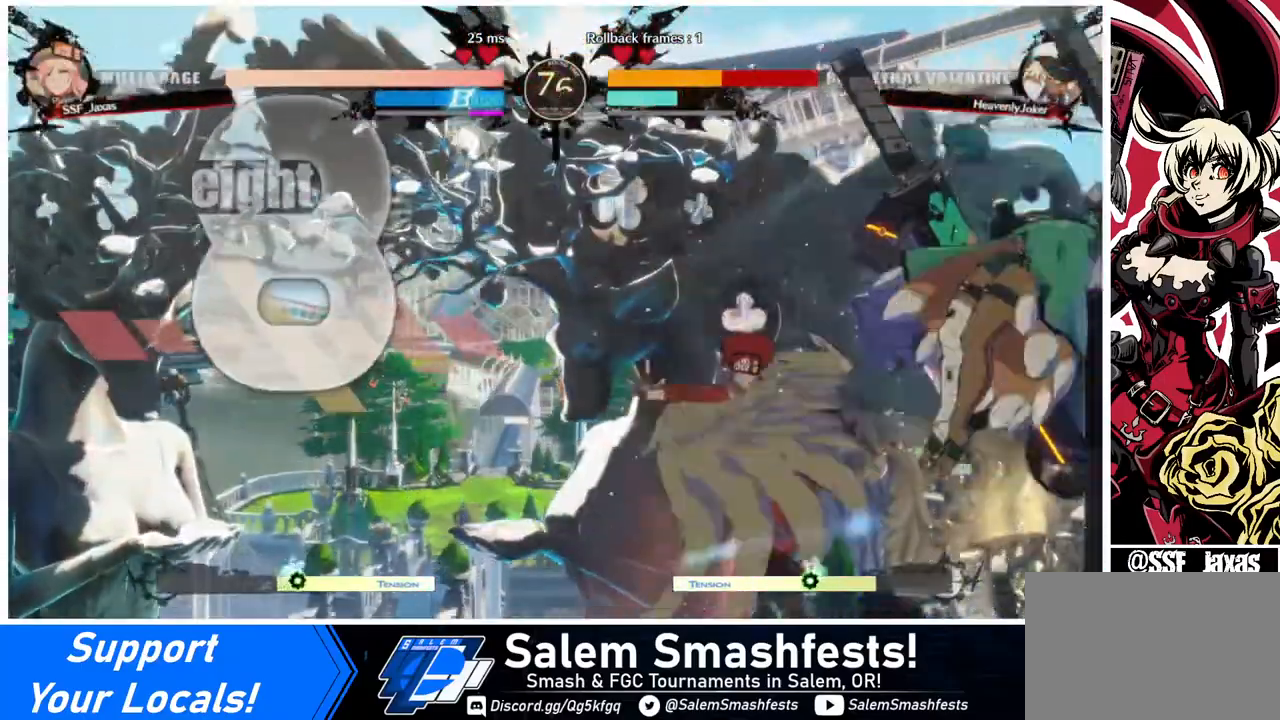
{"buttons": ["TRIANGLE"], "events": [[200, "TRIANGLE", "down"], [280, "TRIANGLE", "up"], [480, "TRIANGLE", "down"]]}
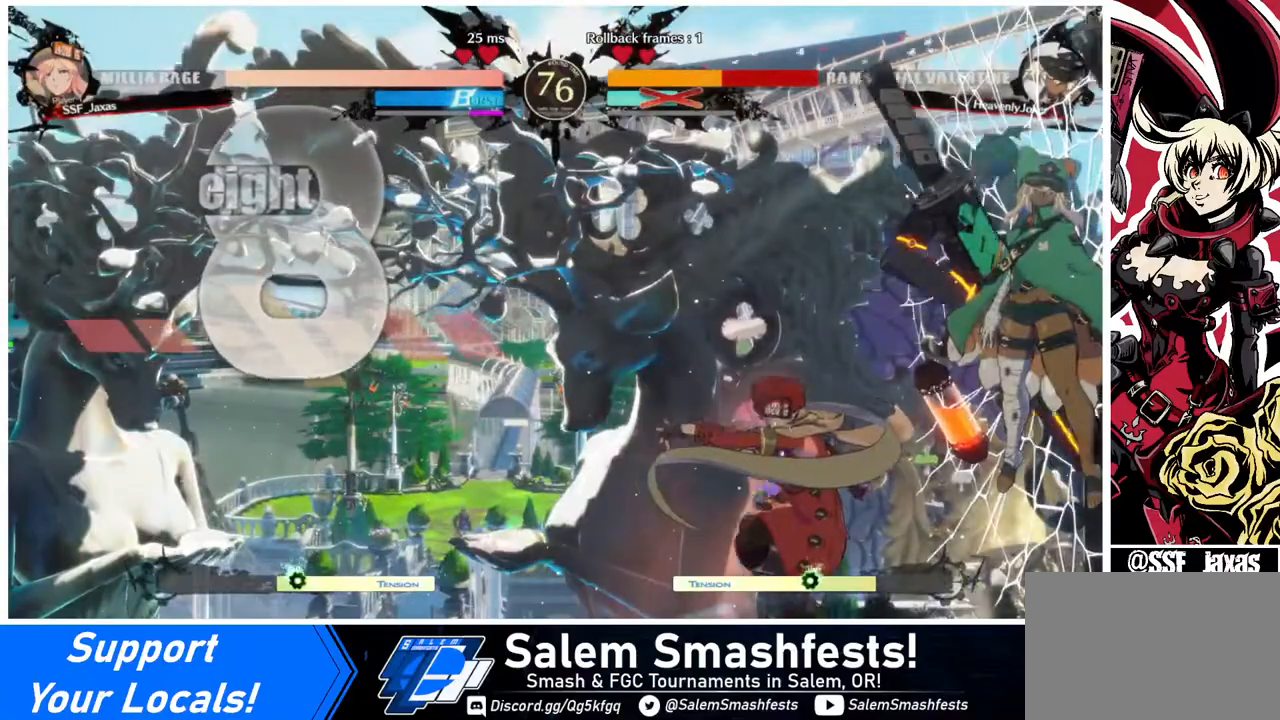
{"buttons": [], "events": [[80, "TRIANGLE", "up"], [120, "TRIANGLE", "down"], [160, "DPAD_LEFT", "down"], [160, "DPAD_UP", "down"], [240, "TRIANGLE", "up"], [400, "DPAD_LEFT", "up"], [440, "DPAD_UP", "up"]]}
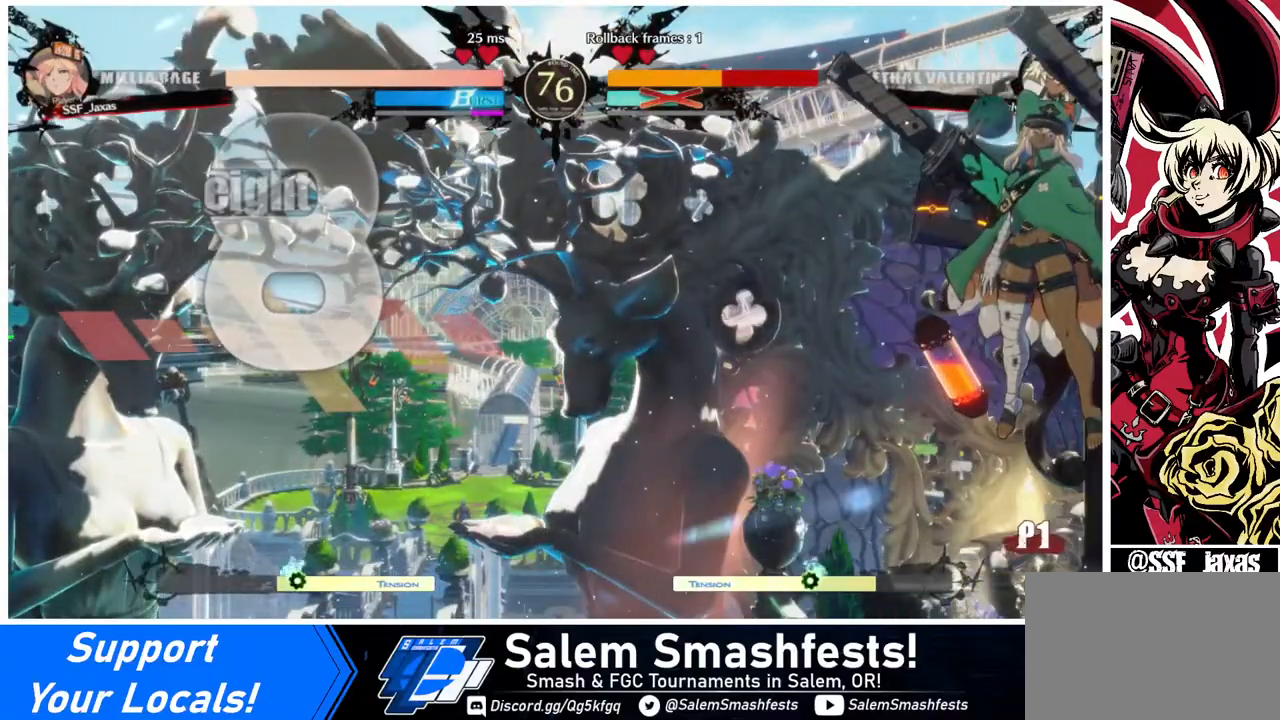
{"buttons": [], "events": [[160, "DPAD_LEFT", "down"], [160, "DPAD_UP", "down"], [240, "DPAD_LEFT", "up"], [280, "DPAD_UP", "up"], [280, "SQUARE", "down"], [440, "SQUARE", "up"]]}
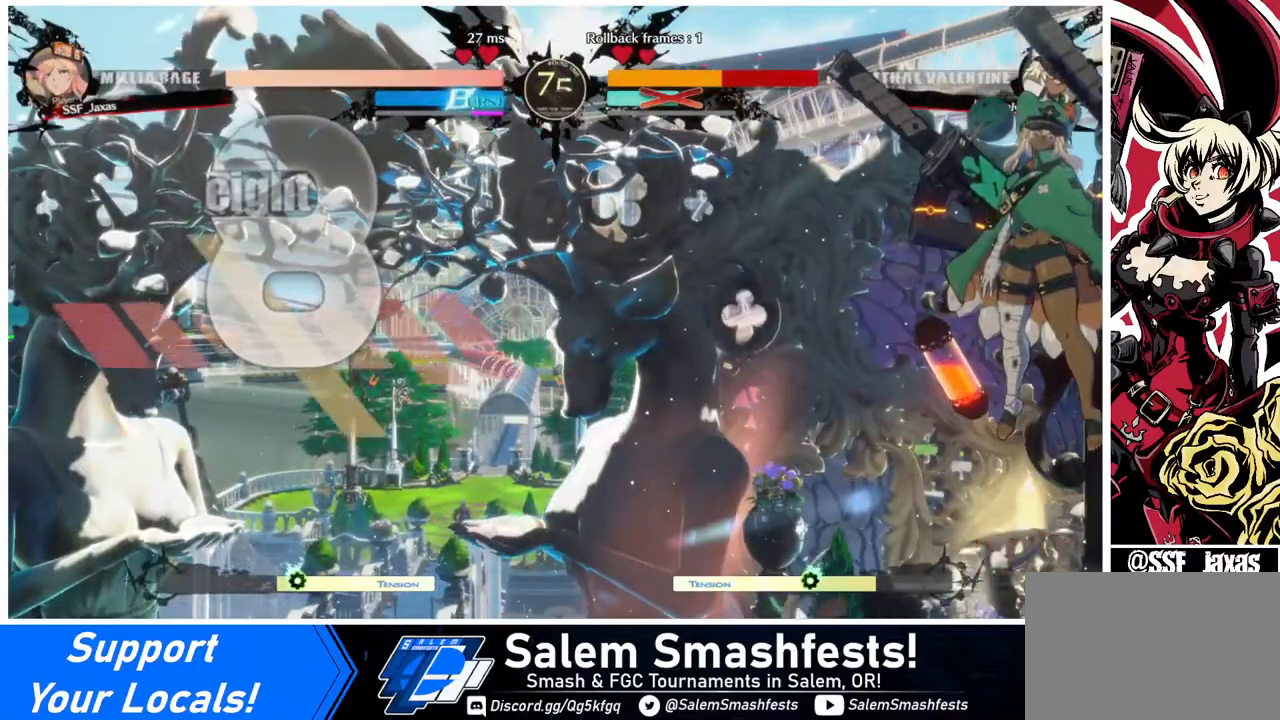
{"buttons": [], "events": [[400, "DPAD_LEFT", "down"], [480, "DPAD_LEFT", "up"]]}
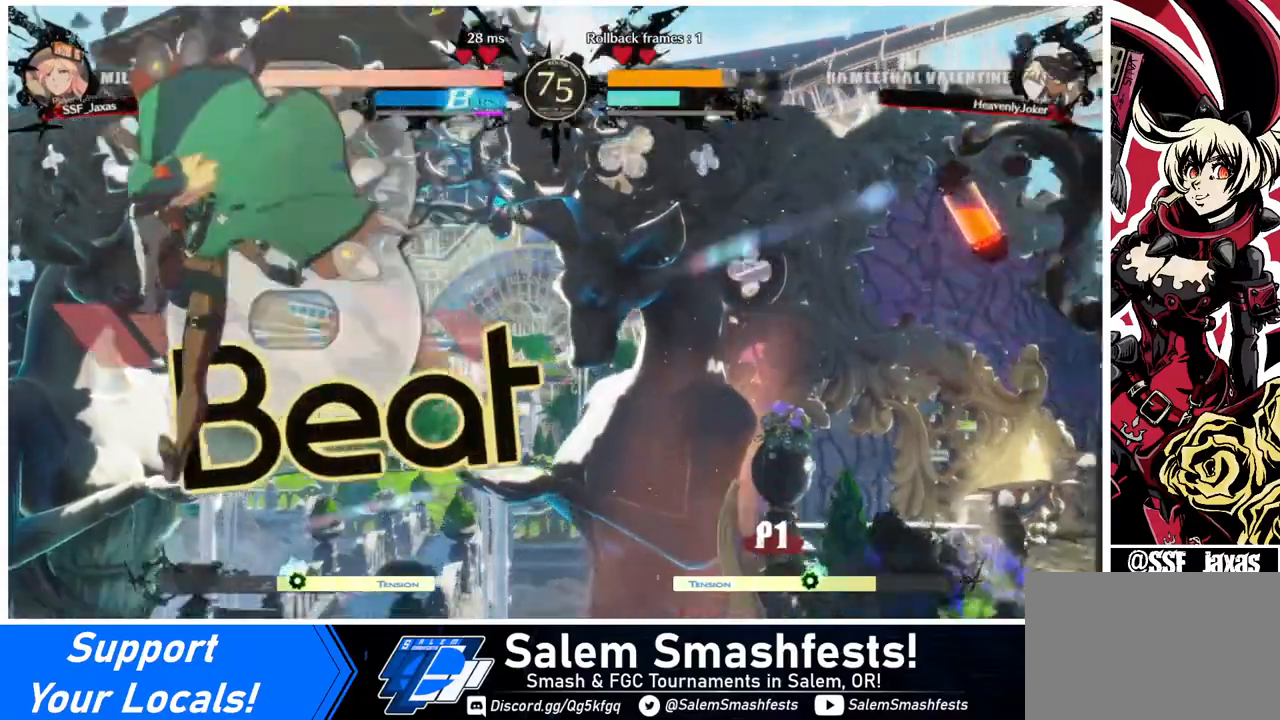
{"buttons": [], "events": [[40, "DPAD_LEFT", "down"], [480, "DPAD_LEFT", "up"]]}
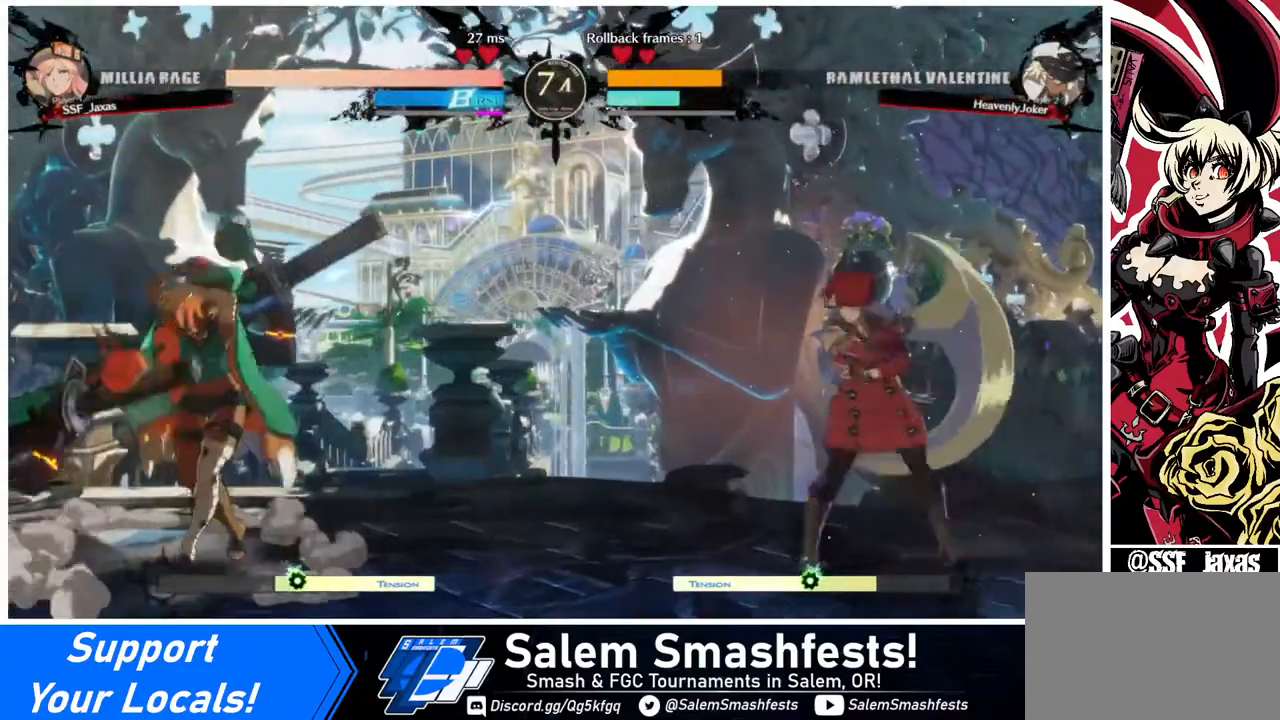
{"buttons": ["DPAD_RIGHT"], "events": [[40, "DPAD_RIGHT", "down"], [40, "DPAD_UP", "down"], [120, "DPAD_UP", "up"]]}